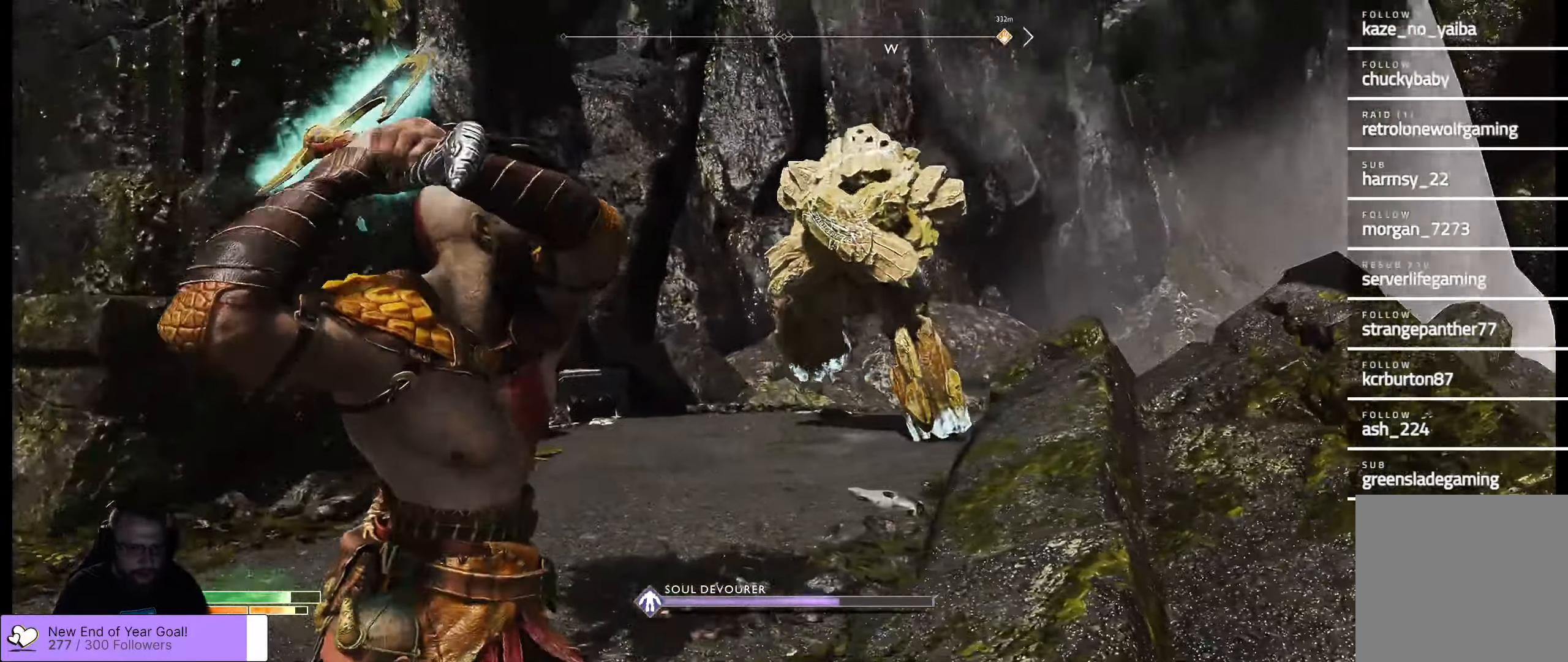
Gameplay with a controller (Xbox layout); each line is a JSON object with the inputs held at the frame after it. "events" lists button and stick changes between this image and that frame as [ms after this image, input, new state], when the widget could be followed in between.
{"buttons": ["L2", "R2"], "left_stick": "down-right", "right_stick": "center", "events": [[34, "left_stick", "down-right"], [134, "right_stick", "center"]]}
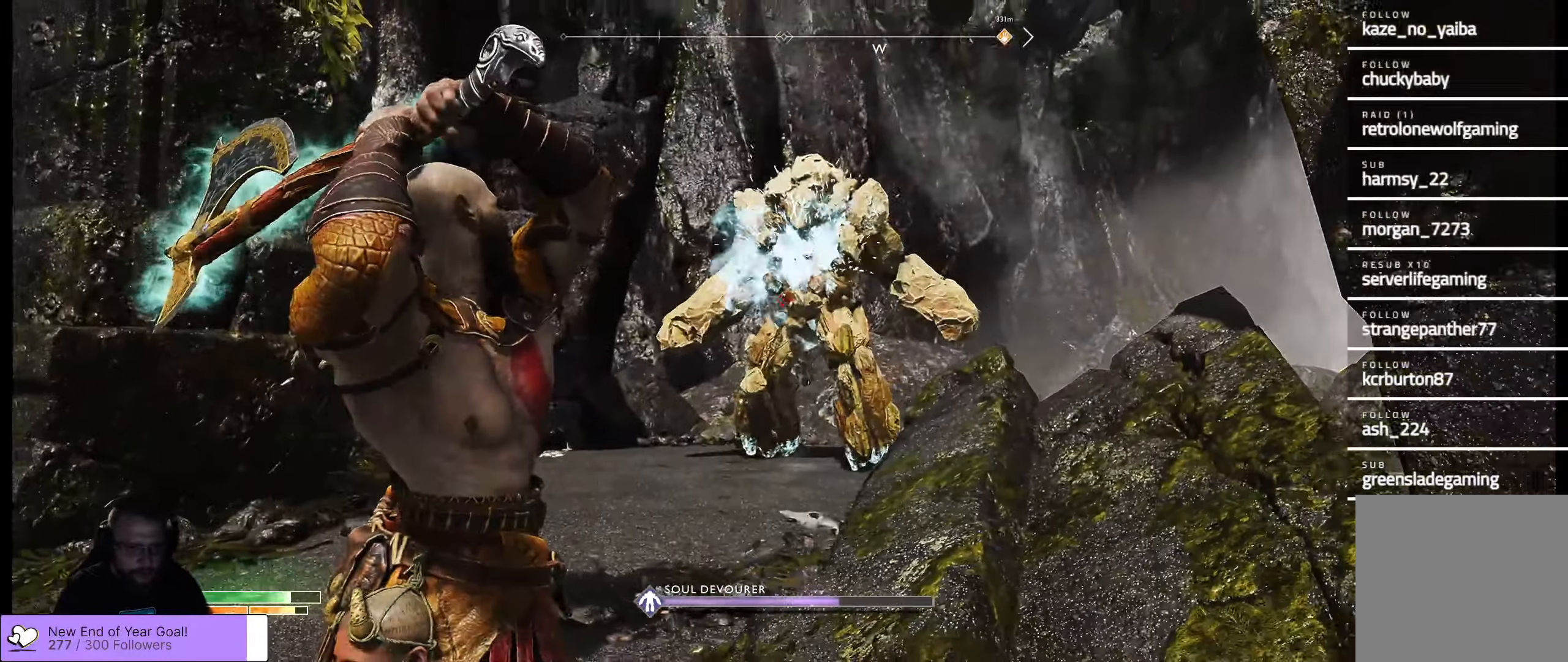
{"buttons": ["L2"], "left_stick": "down-left", "right_stick": "center", "events": [[17, "right_stick", "up"], [334, "R2", "up"], [334, "left_stick", "down-left"], [367, "right_stick", "center"]]}
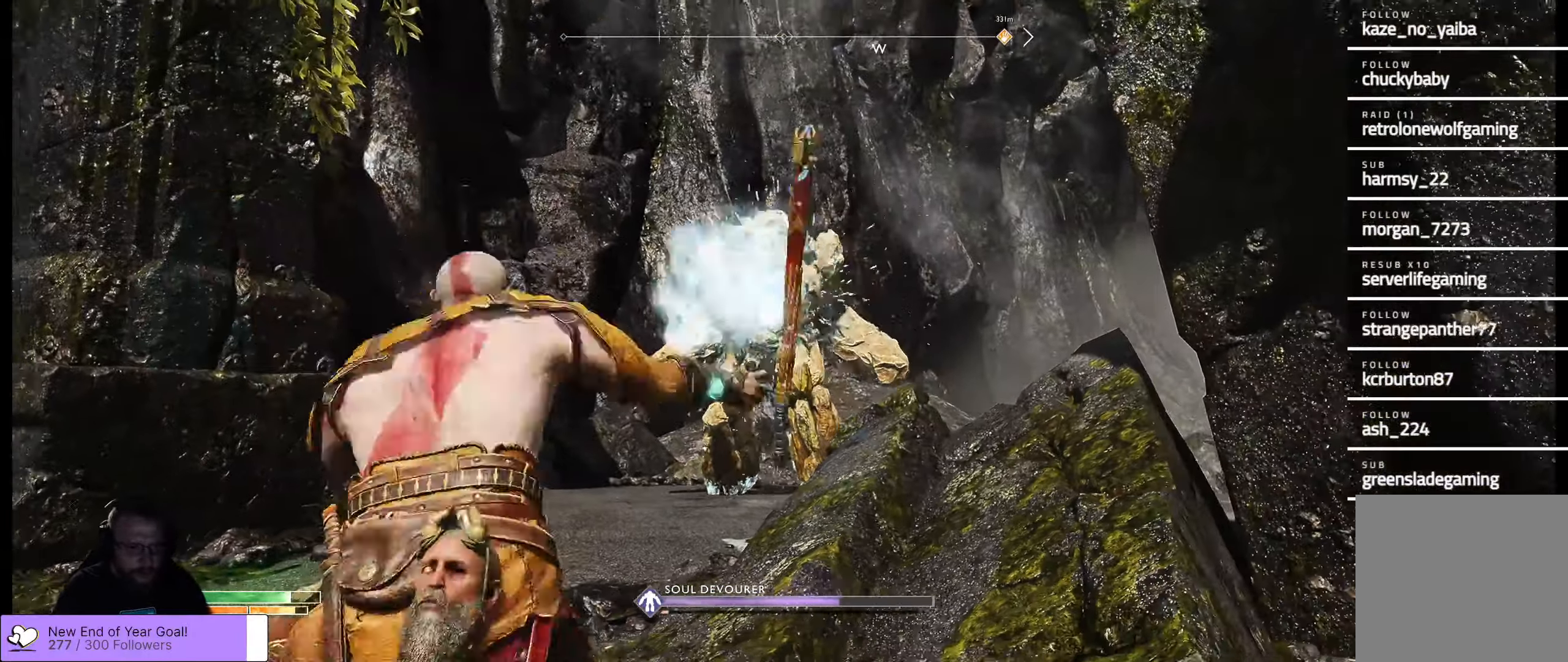
{"buttons": ["L3"], "left_stick": "right", "right_stick": "center", "events": [[50, "left_stick", "down-right"], [100, "left_stick", "right"], [234, "L2", "up"], [334, "A", "down"], [334, "L3", "down"], [467, "A", "up"]]}
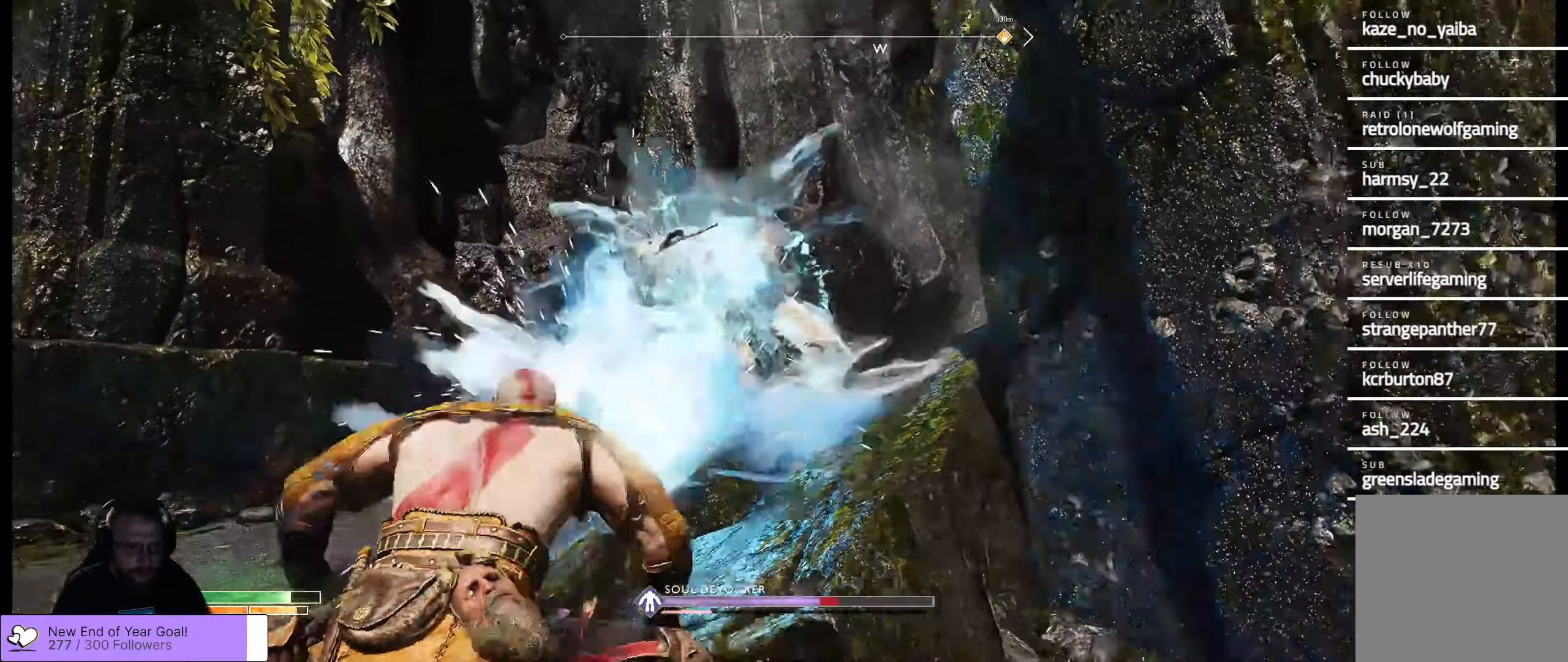
{"buttons": [], "left_stick": "right", "right_stick": "center", "events": [[217, "L3", "up"]]}
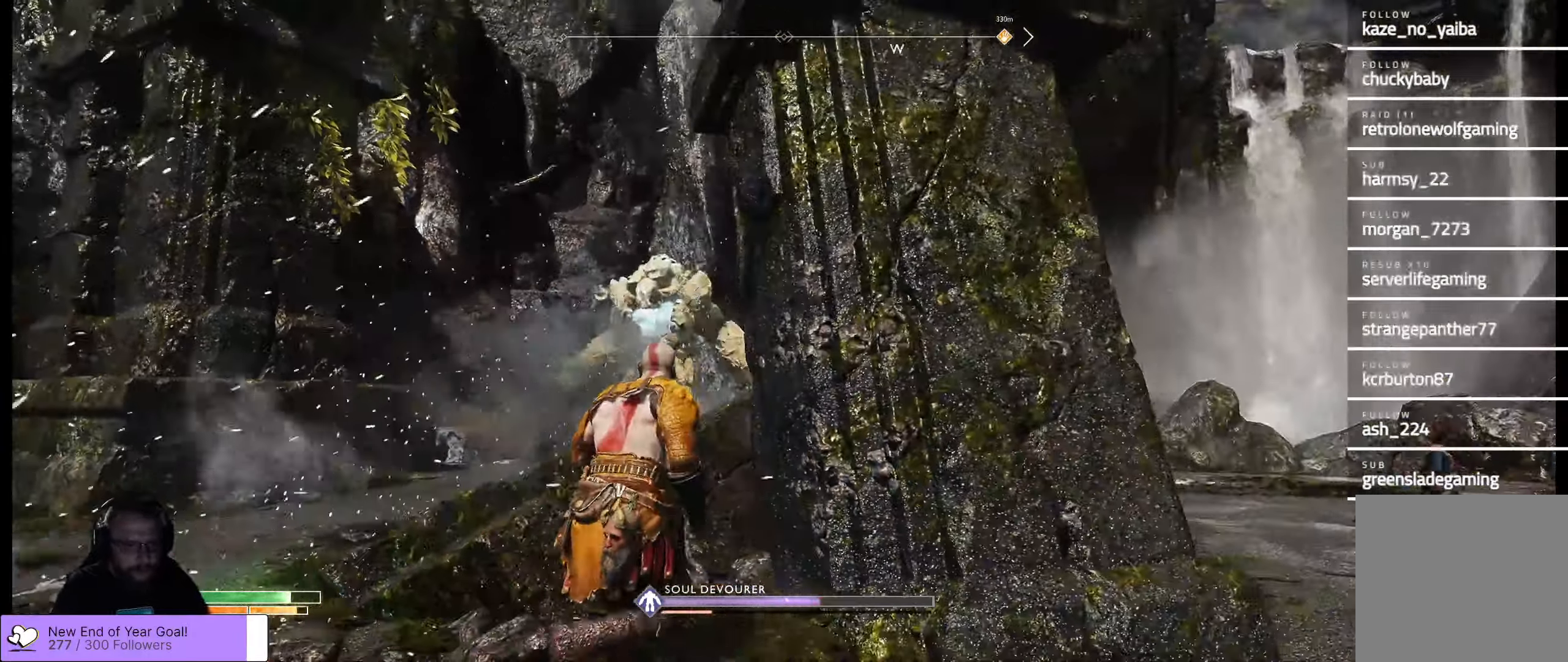
{"buttons": [], "left_stick": "up-right", "right_stick": "center", "events": [[67, "left_stick", "up-right"], [250, "Y", "down"], [350, "Y", "up"]]}
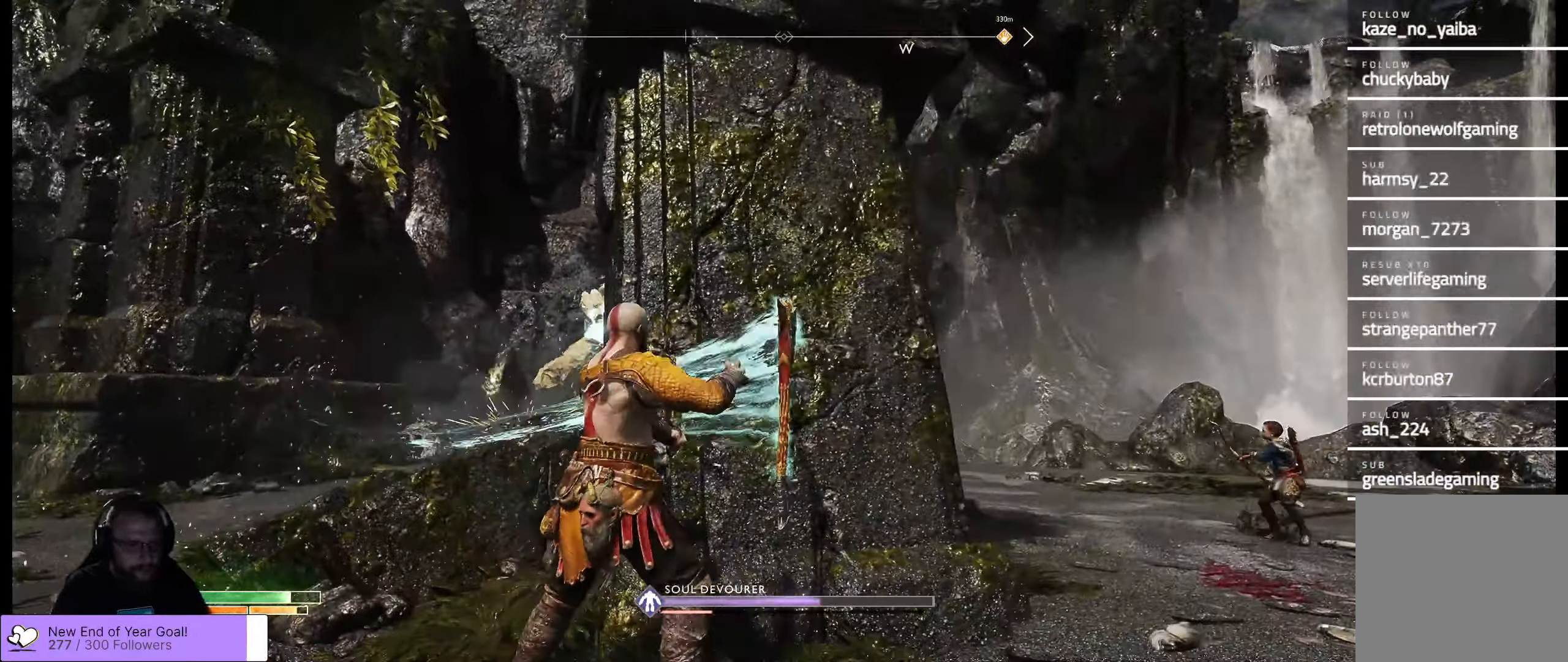
{"buttons": [], "left_stick": "left", "right_stick": "down-left", "events": [[133, "left_stick", "up-left"], [250, "left_stick", "left"], [283, "right_stick", "down-left"]]}
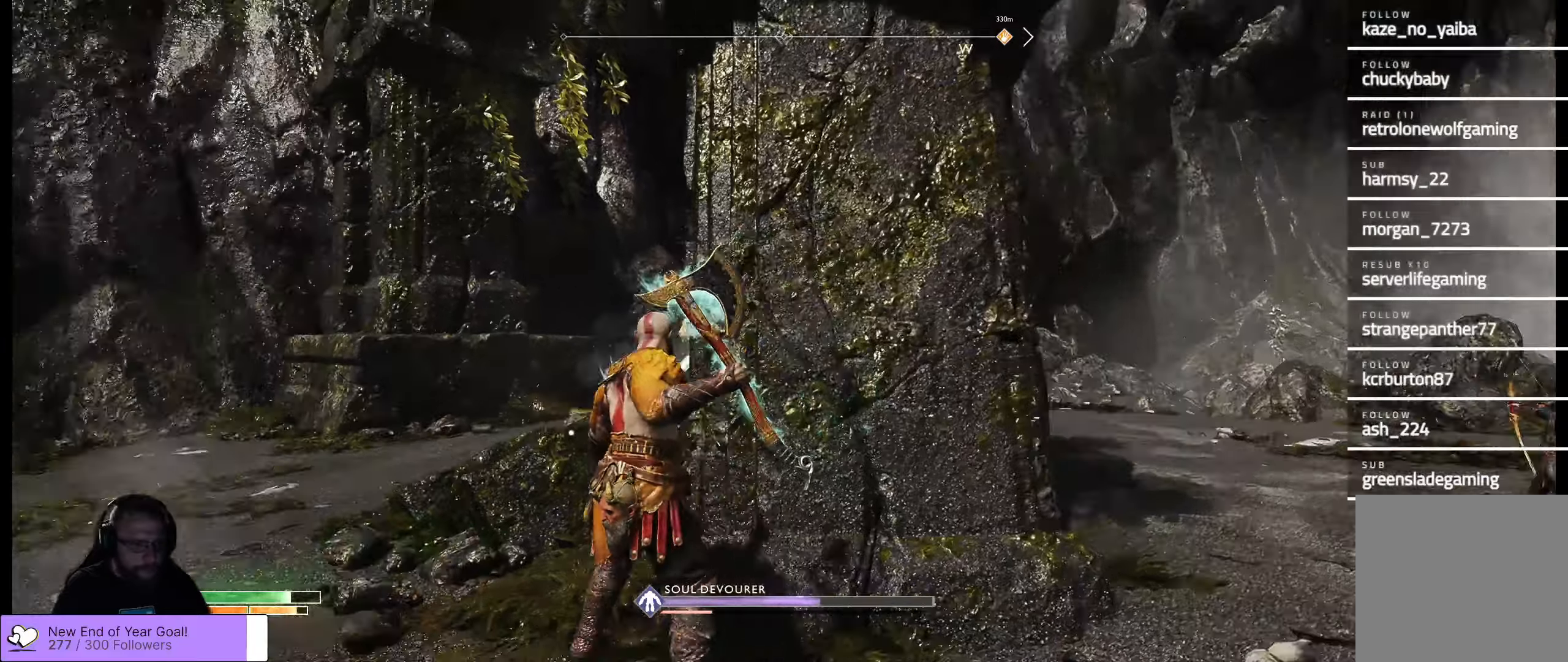
{"buttons": [], "left_stick": "up-left", "right_stick": "center", "events": [[100, "right_stick", "center"], [150, "L3", "down"], [183, "left_stick", "up-left"], [383, "L3", "up"]]}
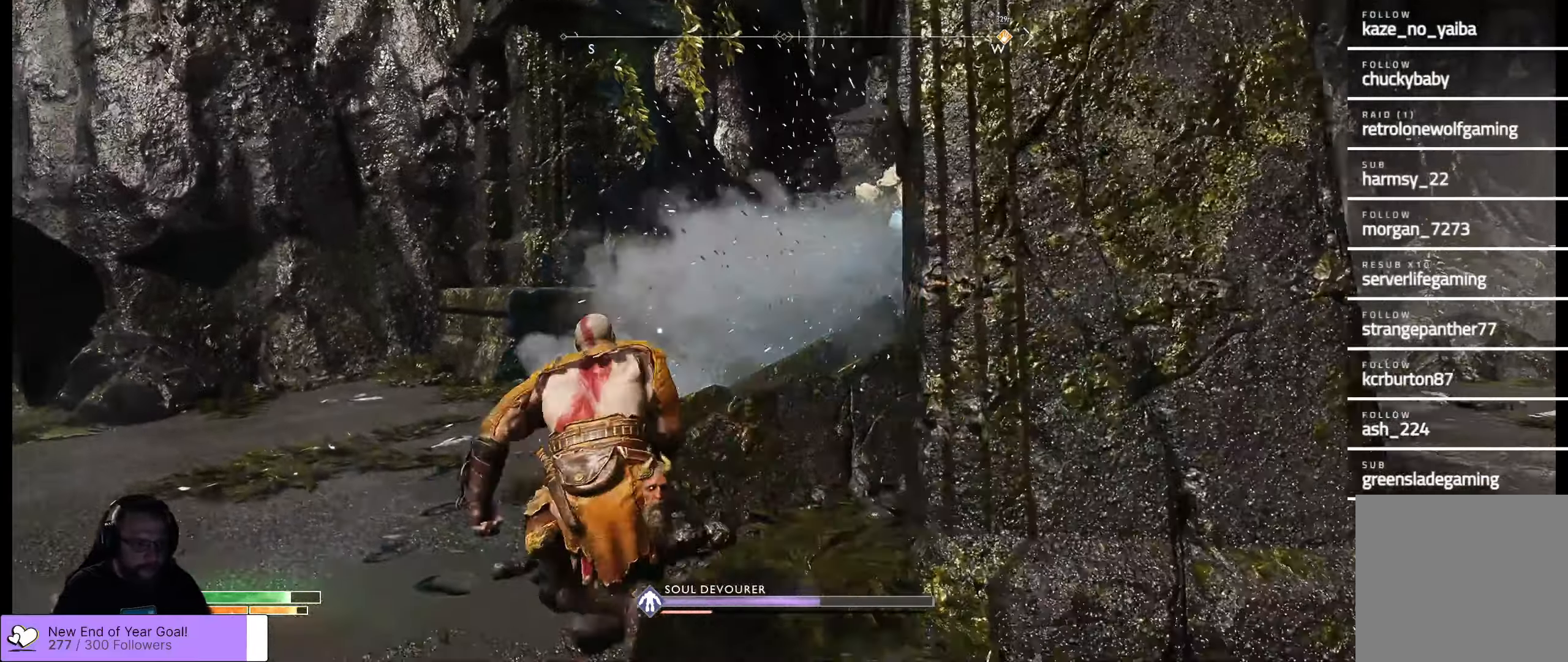
{"buttons": [], "left_stick": "up", "right_stick": "down-right", "events": [[283, "right_stick", "down"], [383, "left_stick", "up"], [433, "right_stick", "down-right"]]}
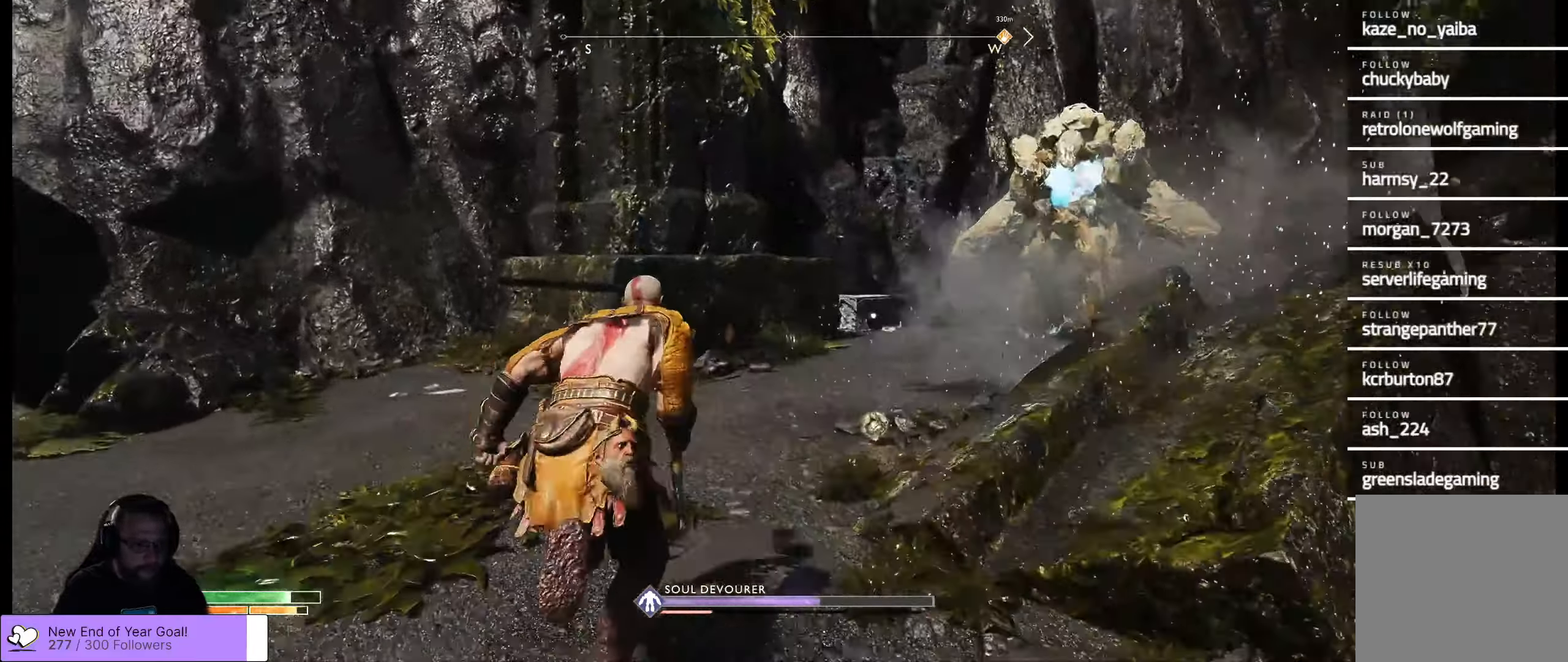
{"buttons": [], "left_stick": "down-right", "right_stick": "center", "events": [[183, "right_stick", "center"], [333, "left_stick", "up-right"], [416, "B", "down"], [466, "left_stick", "down-right"], [500, "B", "up"]]}
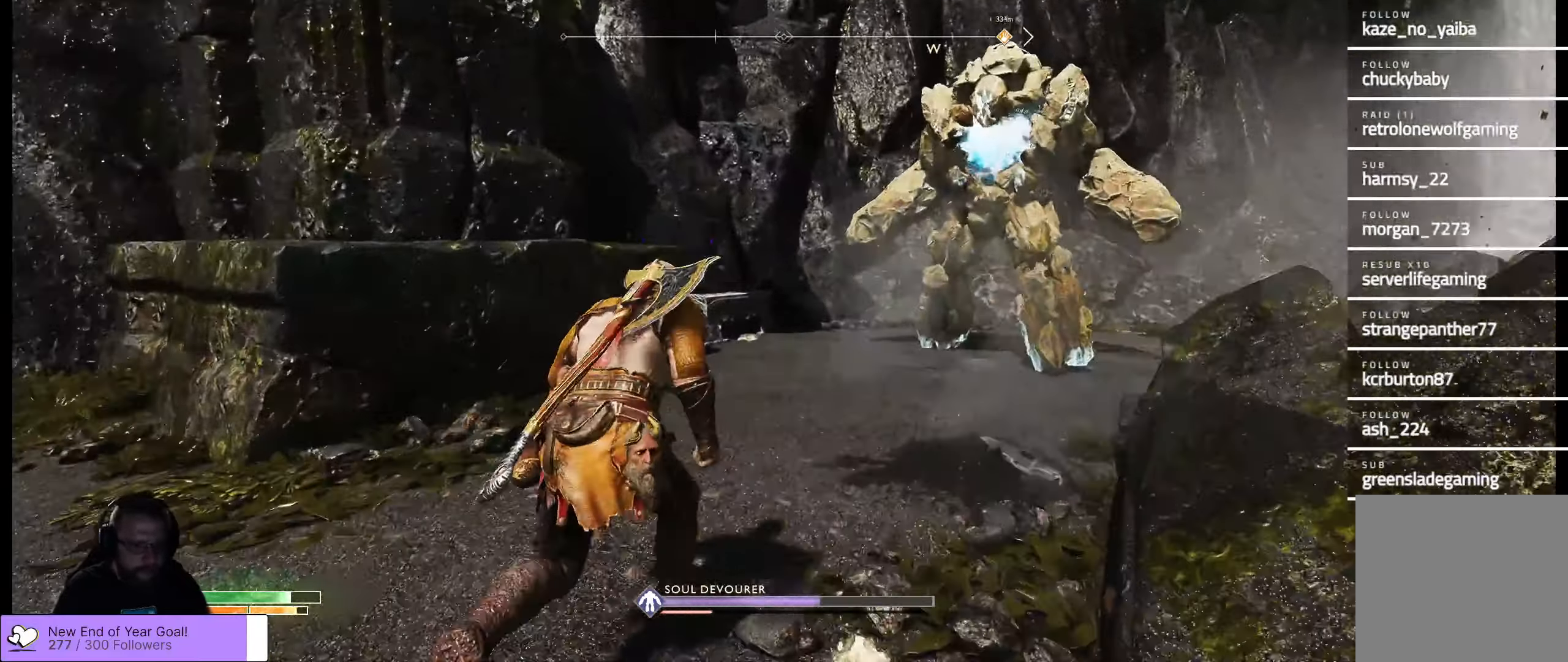
{"buttons": [], "left_stick": "down", "right_stick": "up-right", "events": [[16, "left_stick", "down"], [350, "right_stick", "up-right"]]}
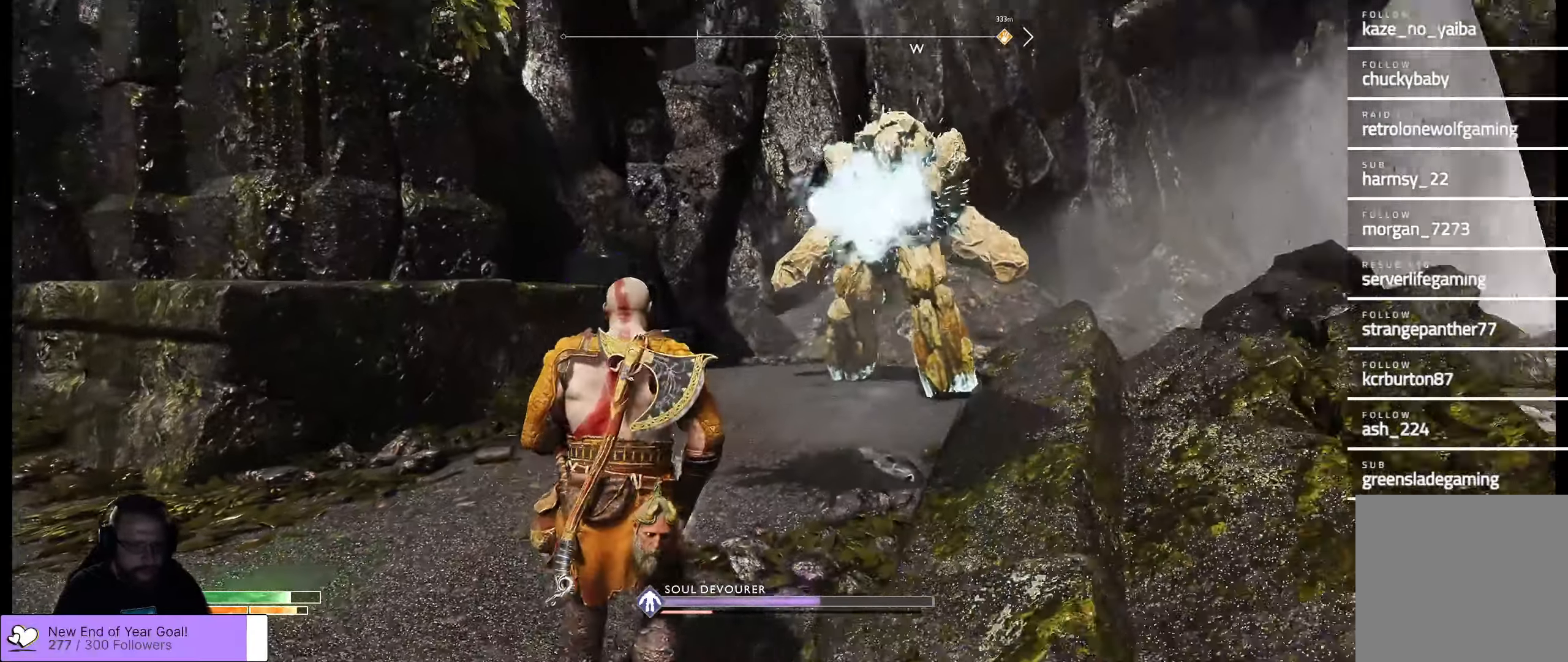
{"buttons": ["L2"], "left_stick": "down", "right_stick": "down", "events": [[83, "L2", "down"], [316, "R1", "down"], [416, "R1", "up"], [433, "right_stick", "center"], [483, "right_stick", "down"]]}
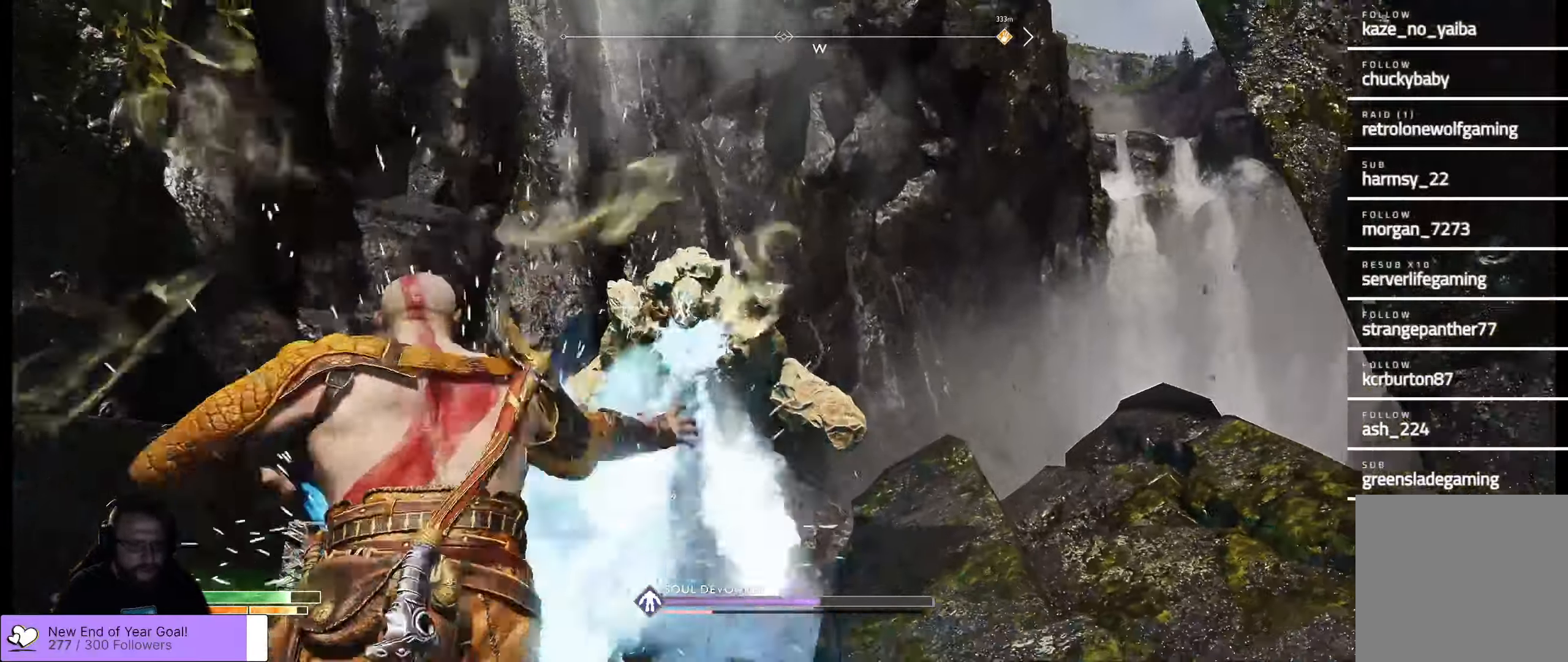
{"buttons": ["A"], "left_stick": "down-right", "right_stick": "center"}
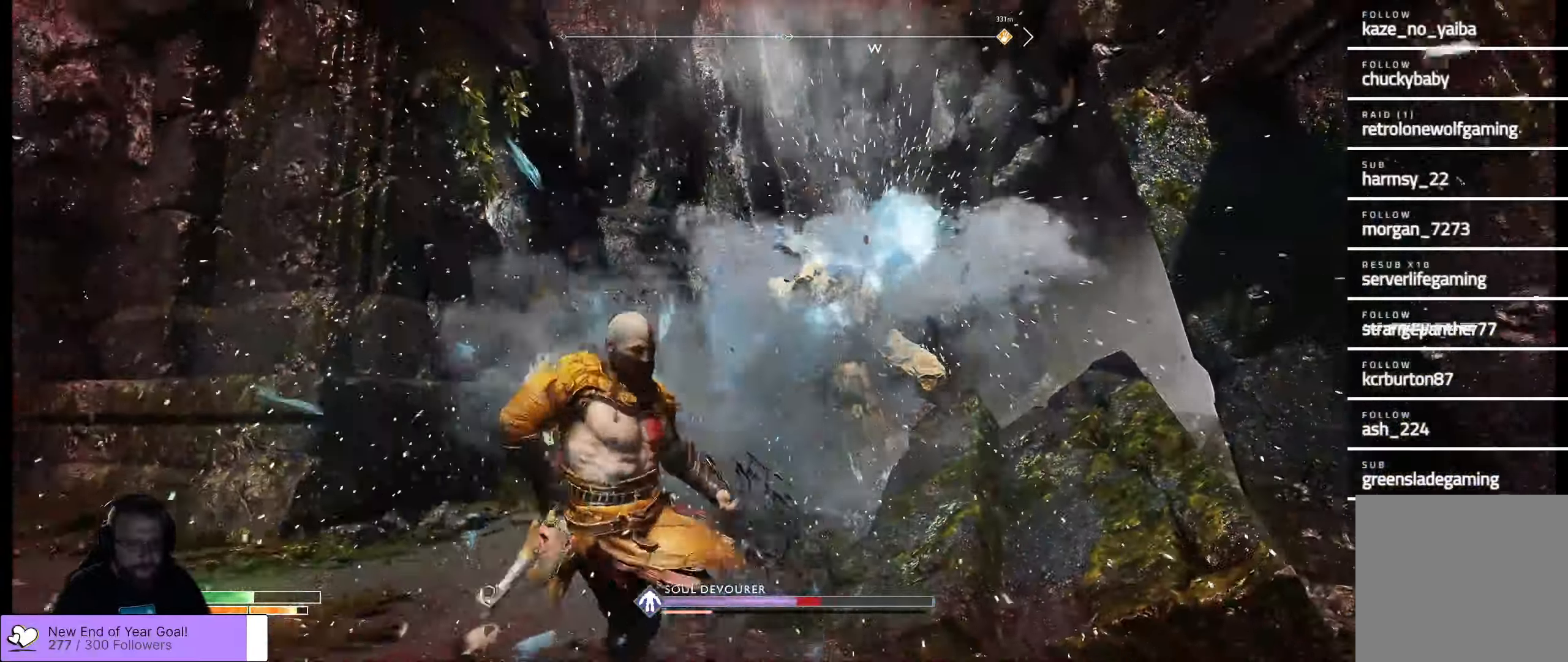
{"buttons": [], "left_stick": "right", "right_stick": "center", "events": [[116, "A", "up"], [200, "left_stick", "right"]]}
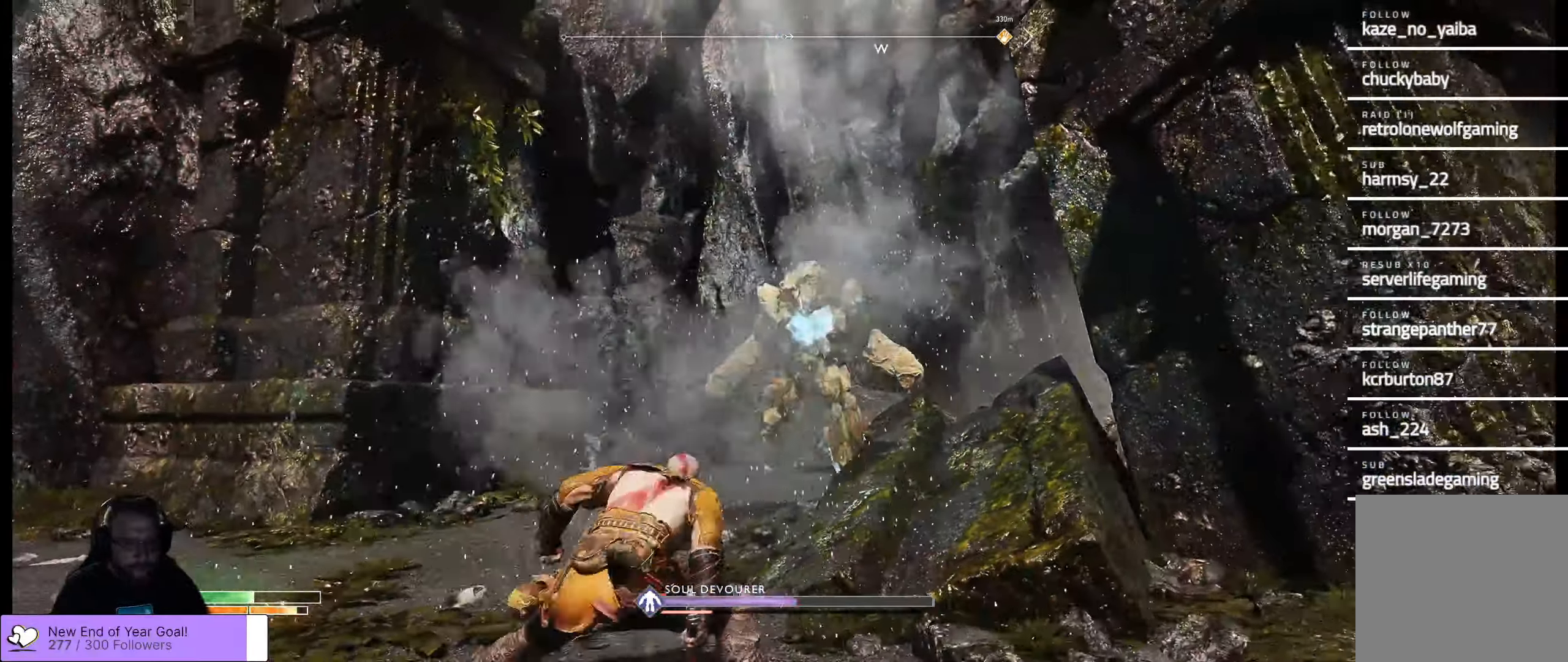
{"buttons": [], "left_stick": "right", "right_stick": "center", "events": [[116, "A", "down"], [266, "A", "up"]]}
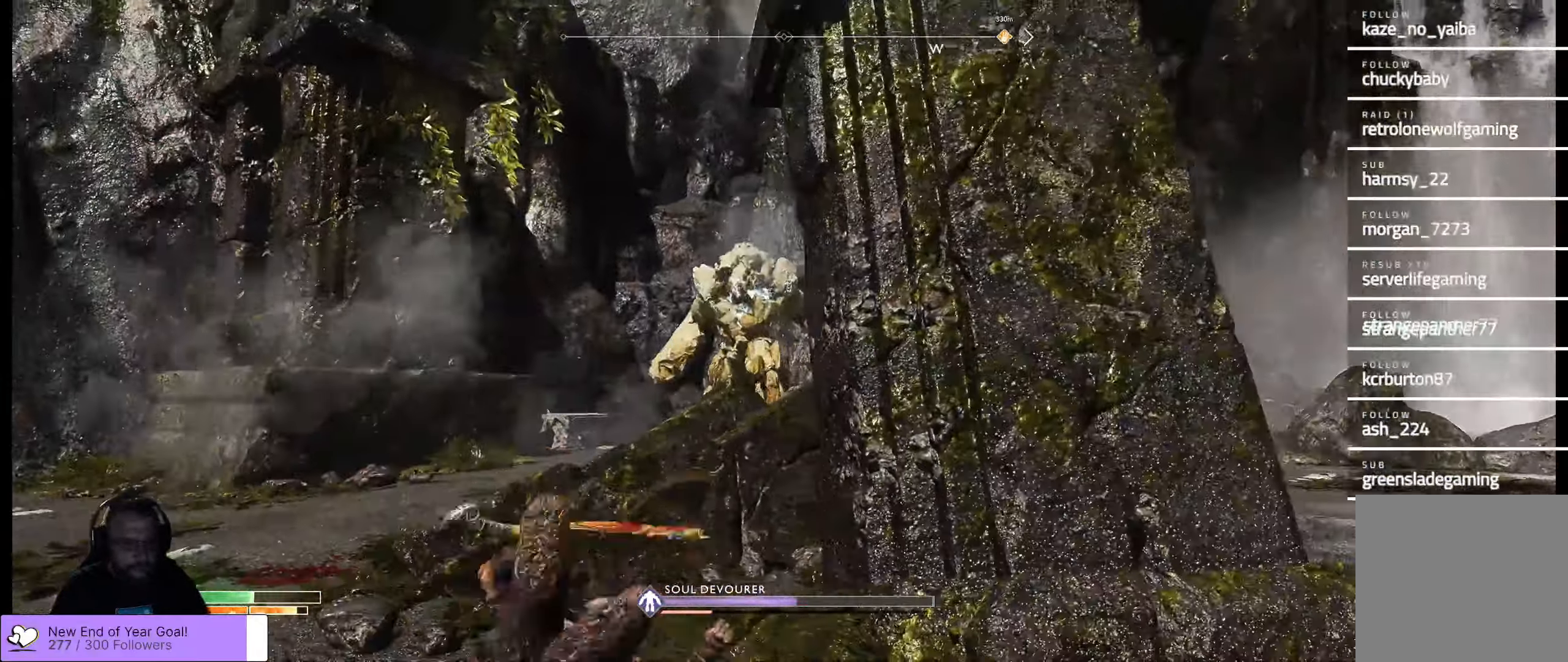
{"buttons": [], "left_stick": "right", "right_stick": "center", "events": []}
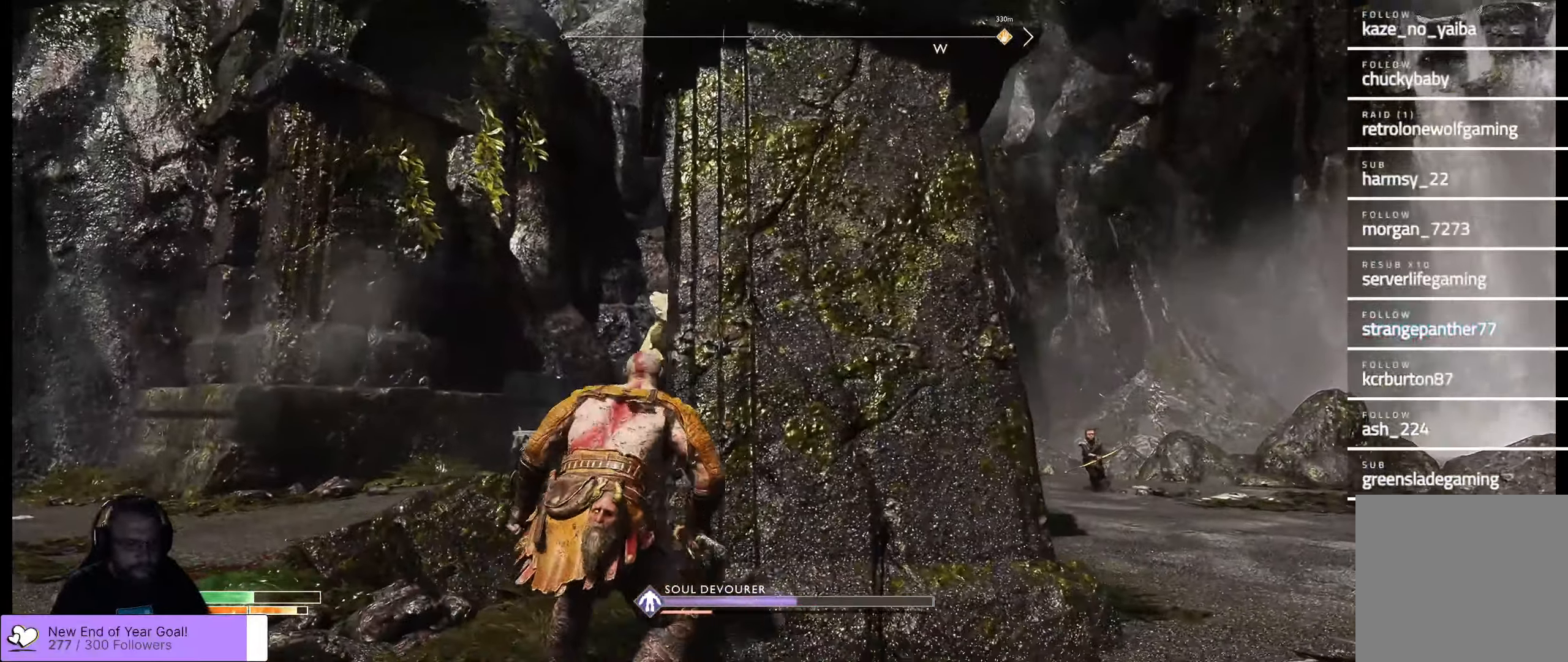
{"buttons": [], "left_stick": "right", "right_stick": "center", "events": []}
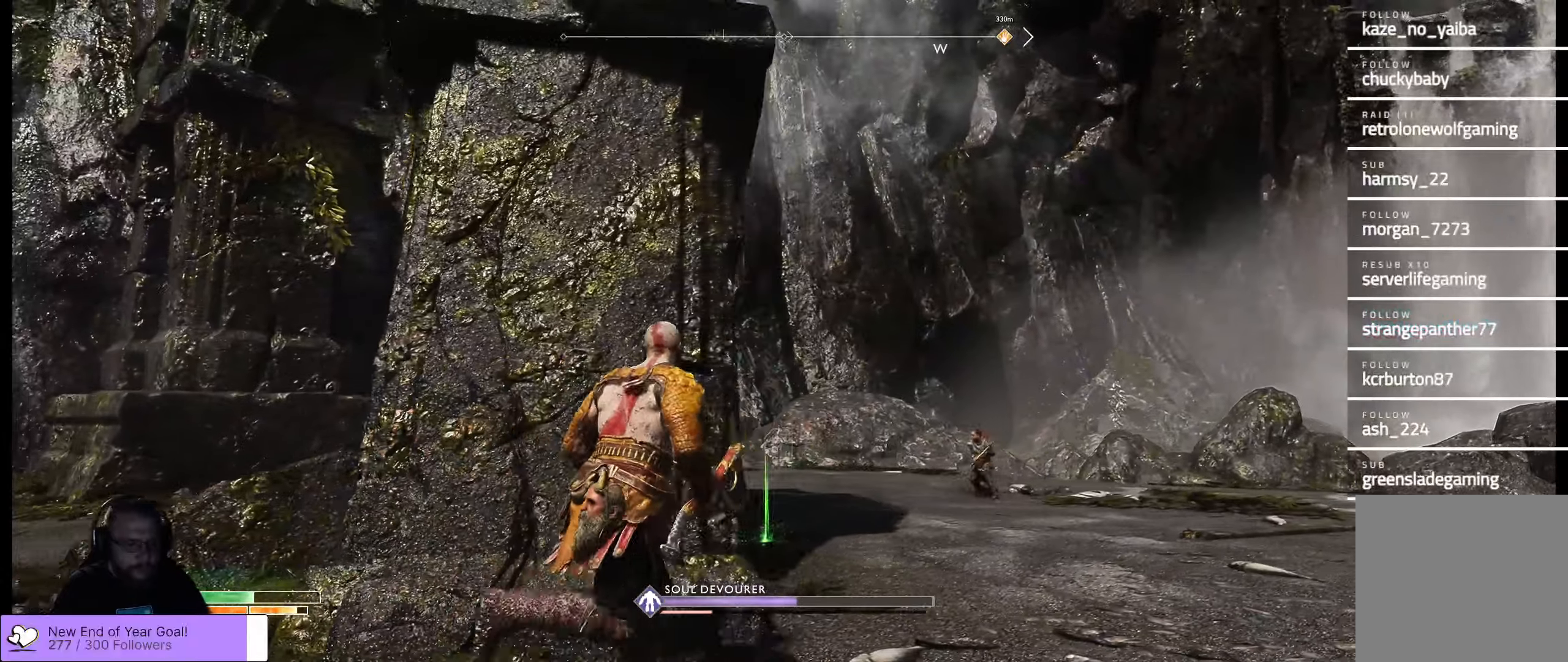
{"buttons": [], "left_stick": "up-right", "right_stick": "left", "events": [[33, "left_stick", "up-right"], [350, "right_stick", "left"]]}
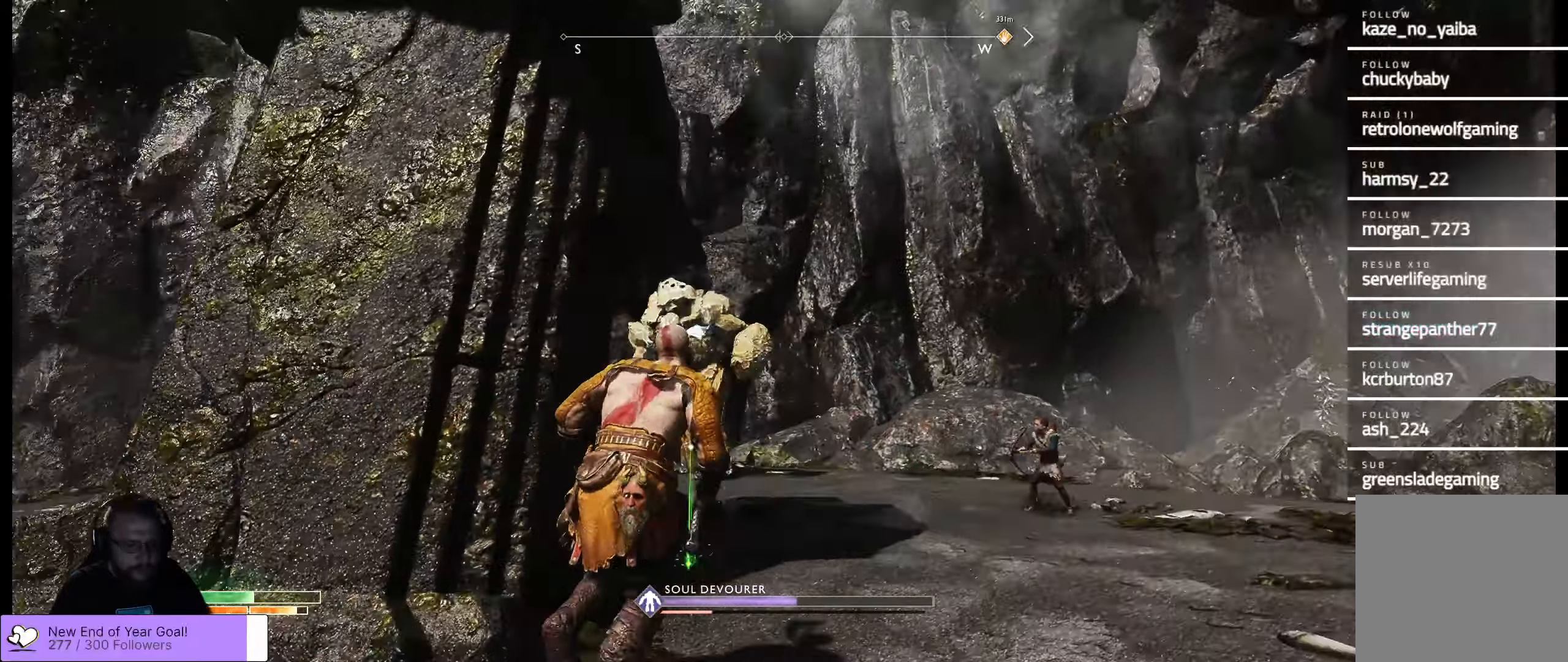
{"buttons": [], "left_stick": "up", "right_stick": "center", "events": [[167, "right_stick", "center"], [483, "left_stick", "up"]]}
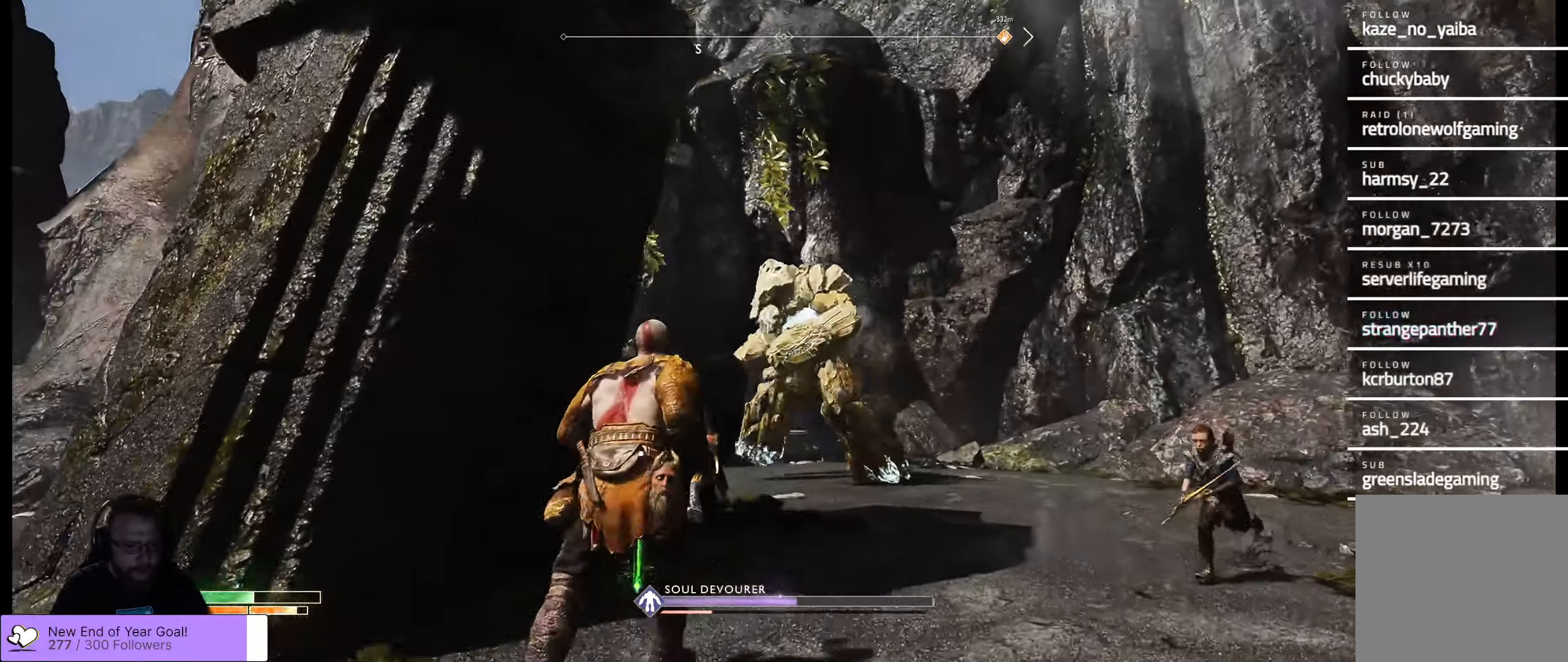
{"buttons": [], "left_stick": "down-right", "right_stick": "center", "events": [[17, "B", "down"], [117, "B", "up"], [200, "B", "down"], [250, "left_stick", "center"], [300, "B", "up"], [467, "left_stick", "down-right"]]}
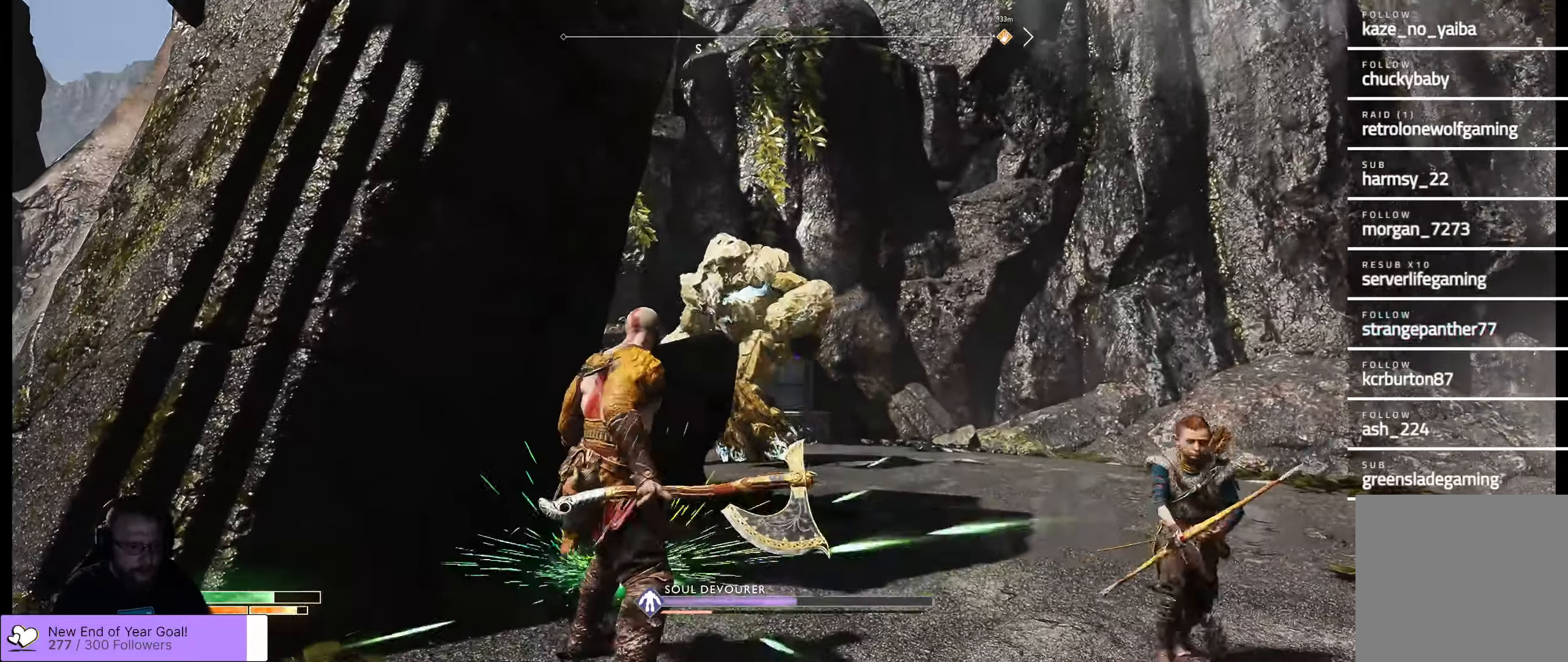
{"buttons": [], "left_stick": "down", "right_stick": "center", "events": [[167, "right_stick", "left"], [233, "left_stick", "down"], [333, "right_stick", "center"]]}
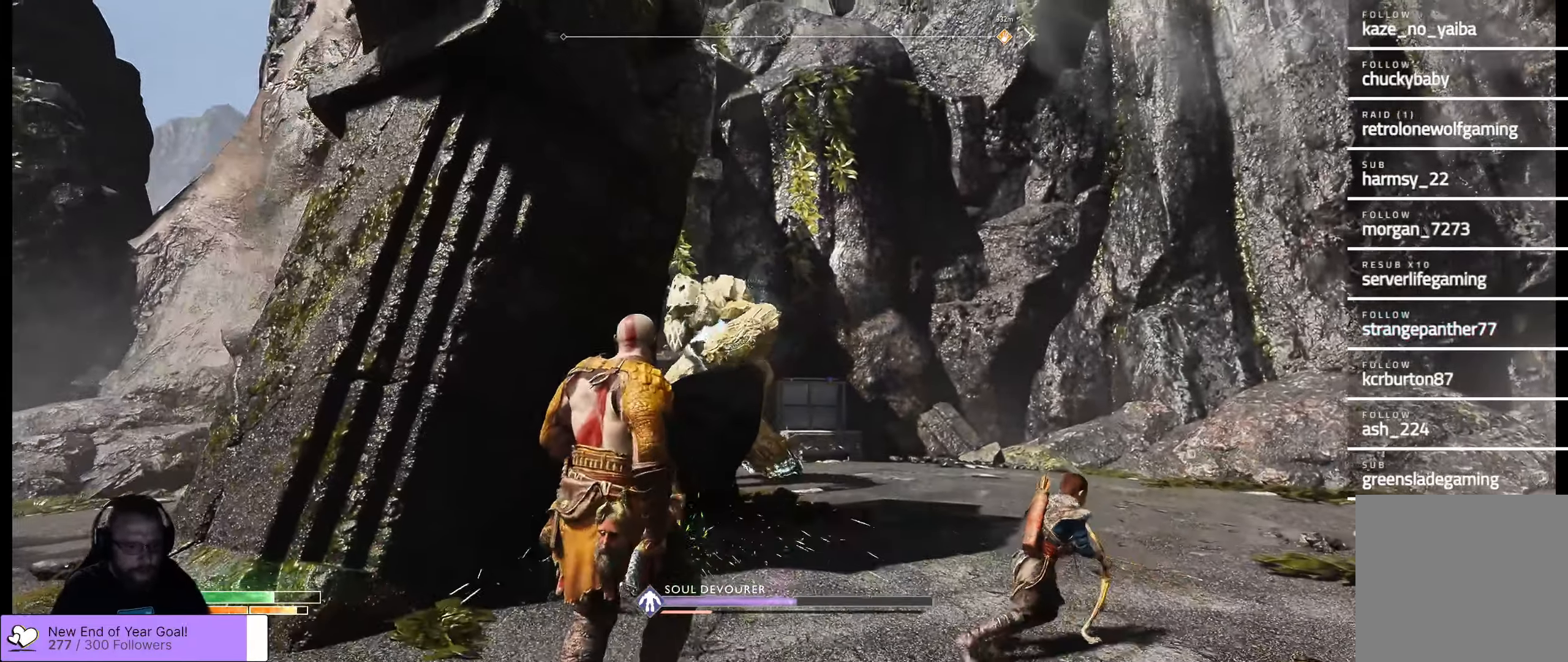
{"buttons": [], "left_stick": "up-right", "right_stick": "center", "events": [[150, "left_stick", "down-right"], [417, "left_stick", "up-right"]]}
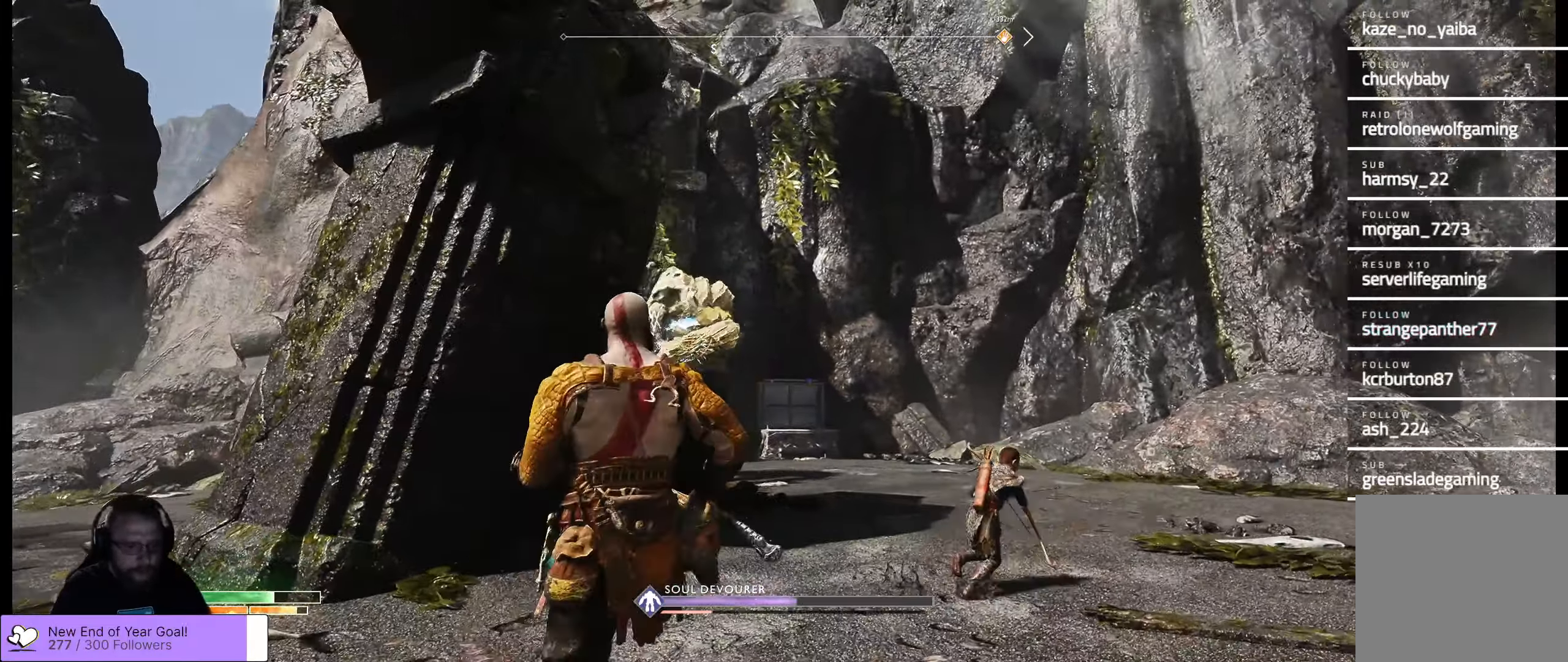
{"buttons": [], "left_stick": "down", "right_stick": "center", "events": [[50, "right_stick", "left"], [317, "right_stick", "center"], [417, "left_stick", "center"], [483, "left_stick", "down"]]}
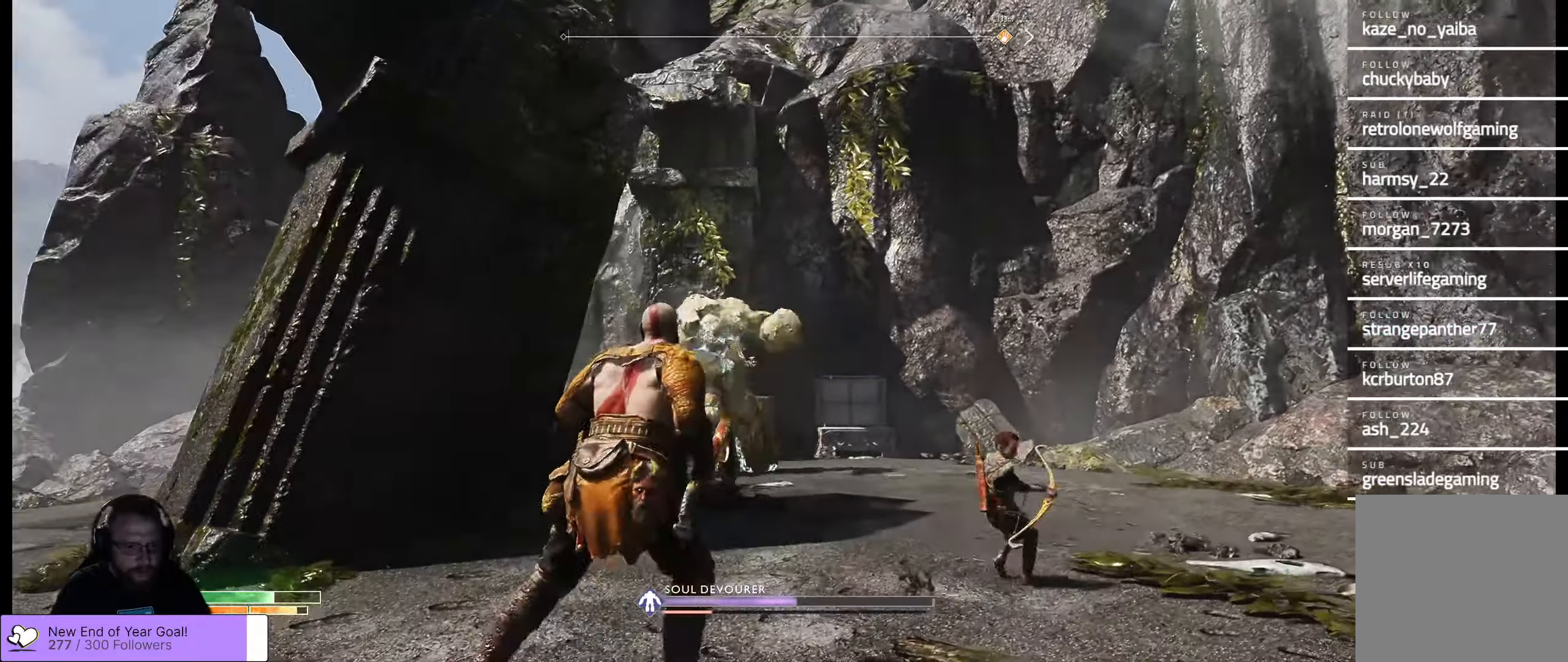
{"buttons": ["L2", "R2"], "left_stick": "up-left", "right_stick": "center", "events": [[17, "left_stick", "down-left"], [117, "left_stick", "left"], [433, "L2", "down"], [433, "R2", "down"], [500, "left_stick", "up-left"]]}
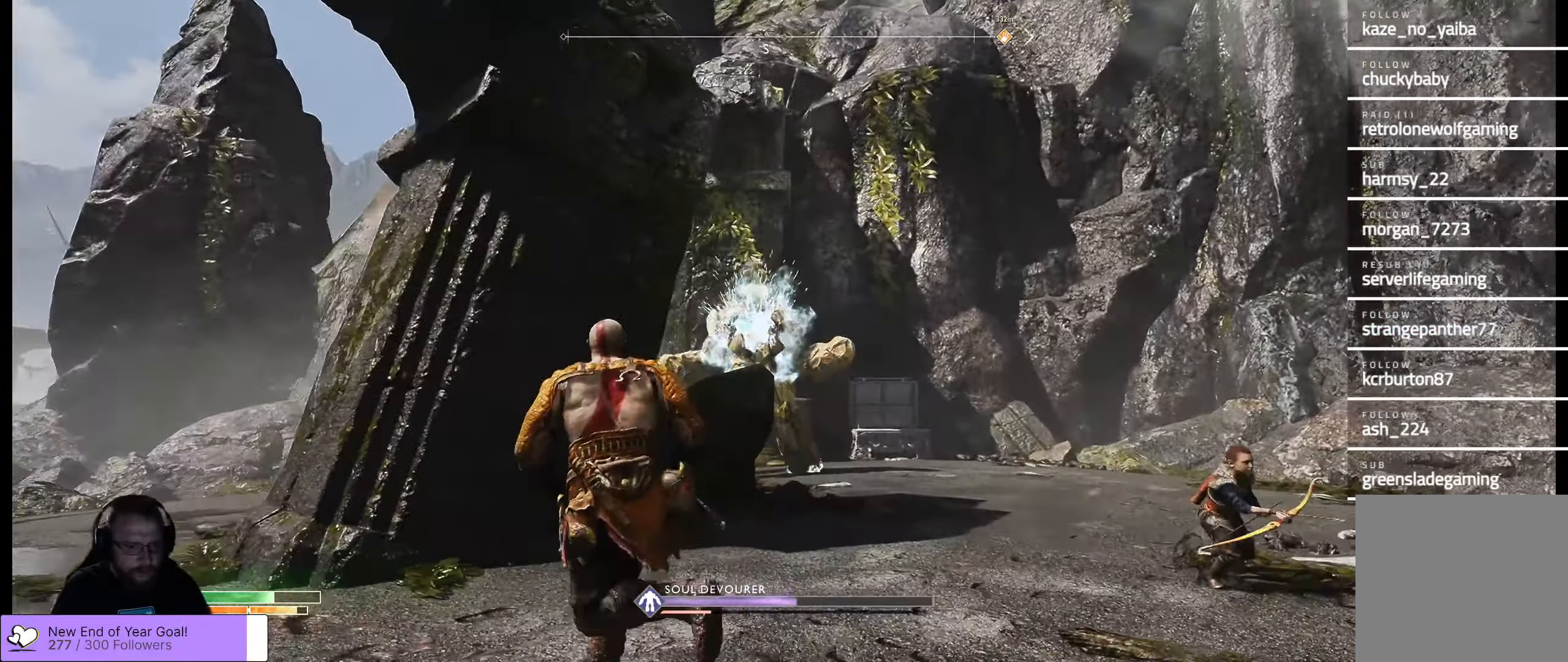
{"buttons": ["L2"], "left_stick": "up-left", "right_stick": "center", "events": [[433, "R2", "up"]]}
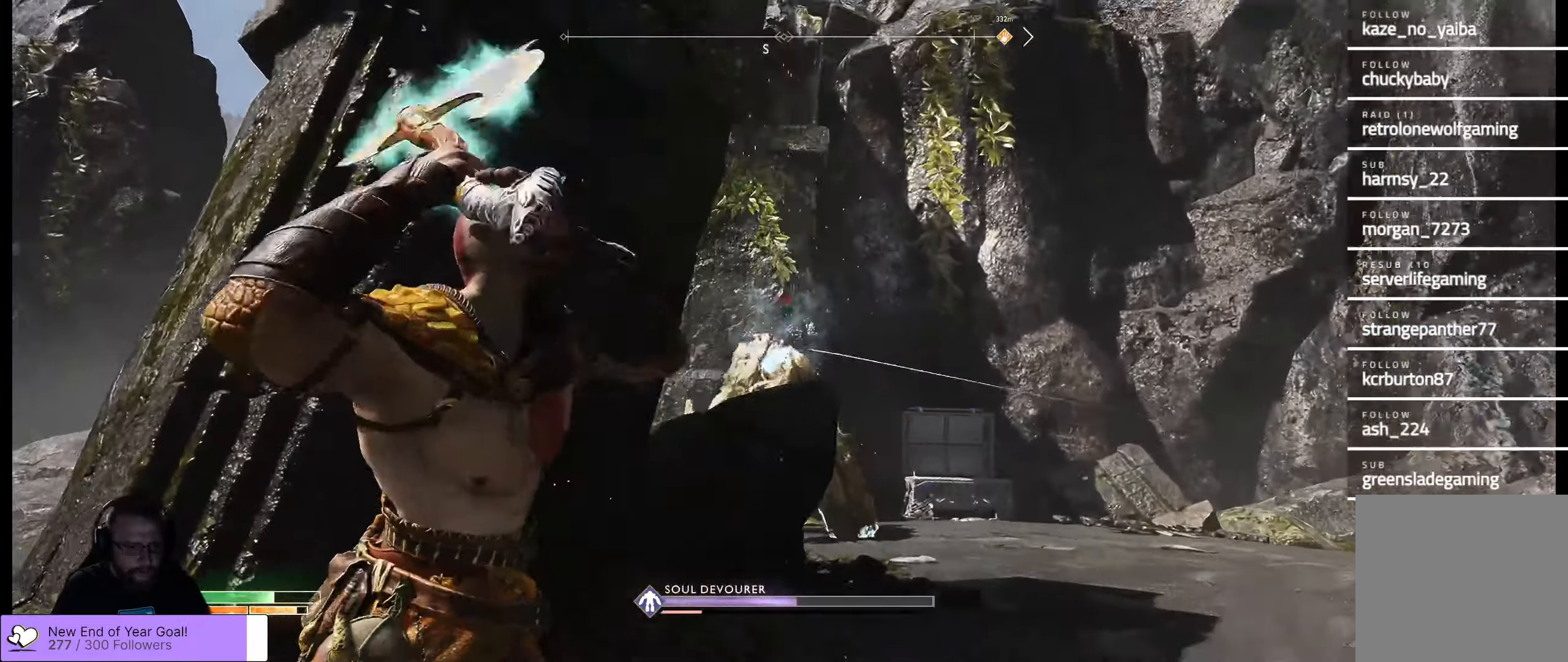
{"buttons": ["L2"], "left_stick": "up-left", "right_stick": "center", "events": []}
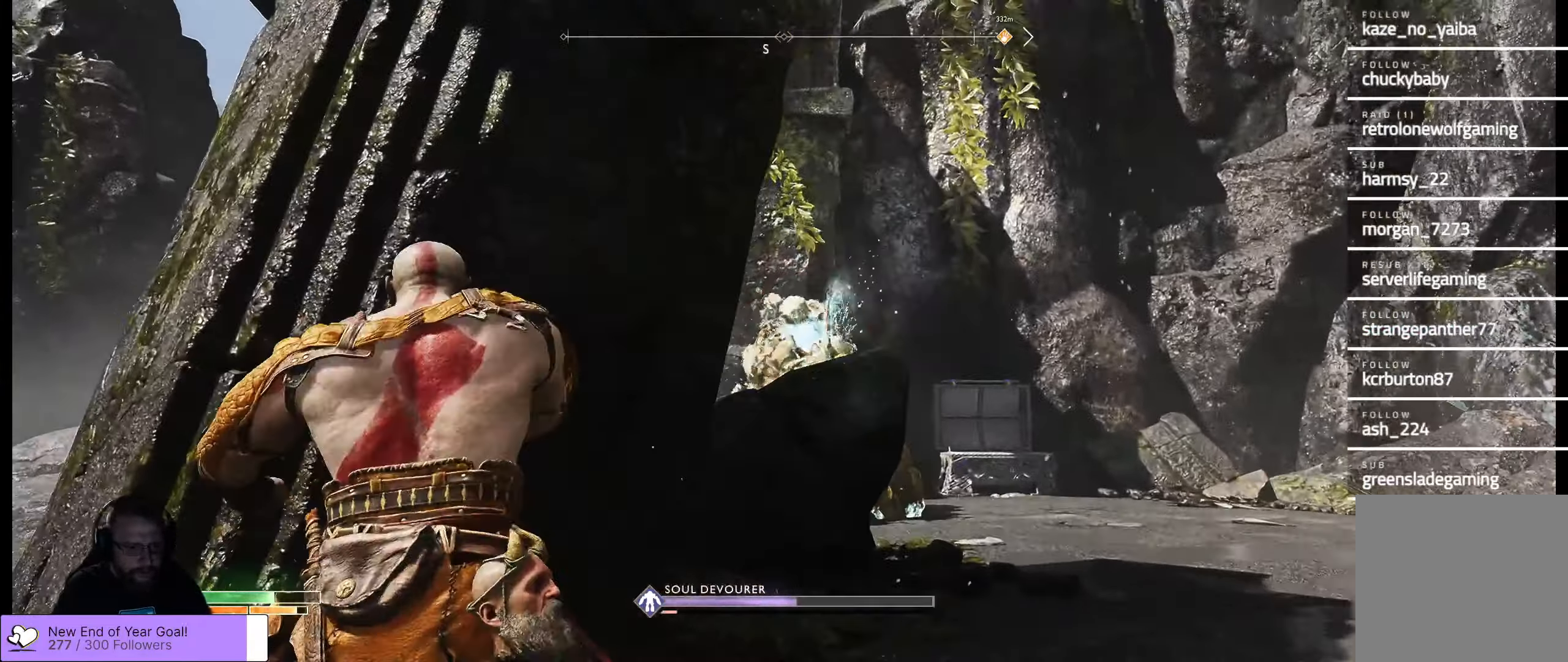
{"buttons": [], "left_stick": "up-left", "right_stick": "center", "events": [[434, "L2", "up"]]}
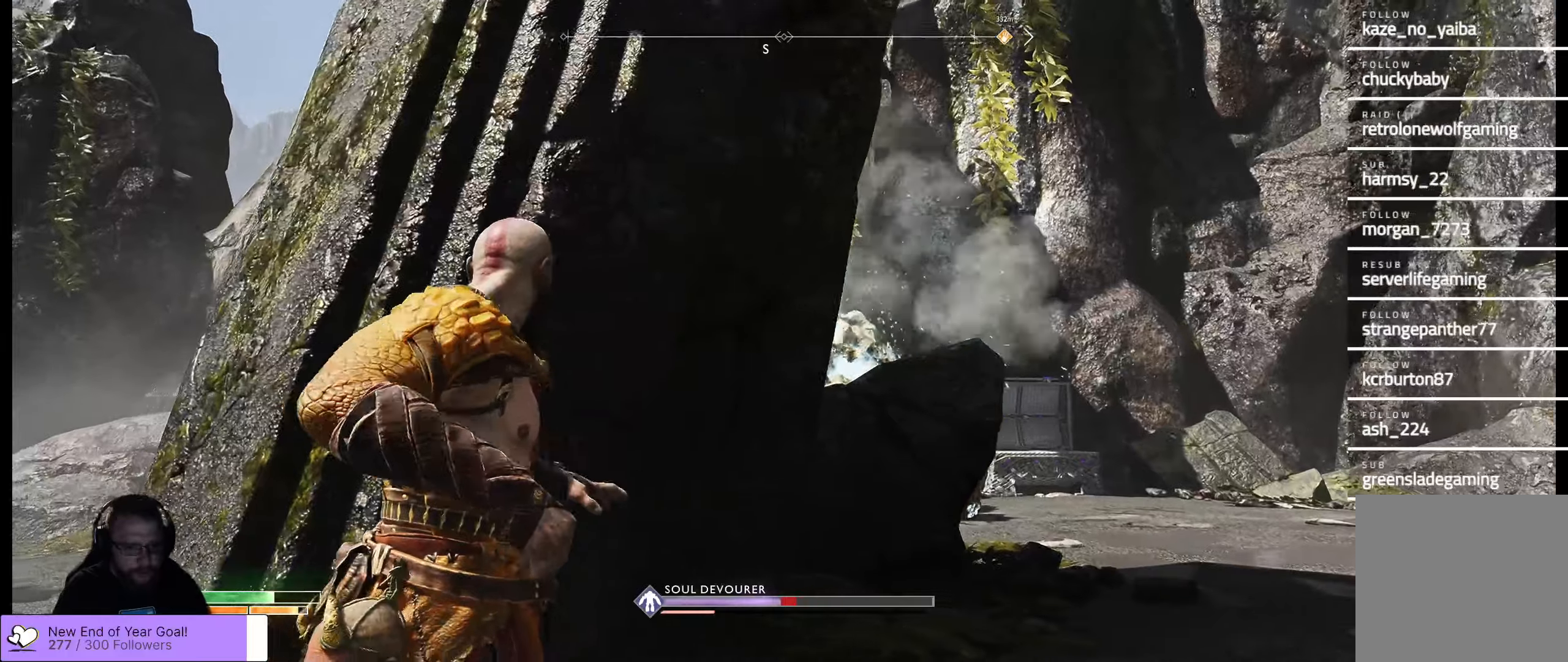
{"buttons": [], "left_stick": "up-left", "right_stick": "center", "events": [[217, "Y", "down"], [367, "Y", "up"]]}
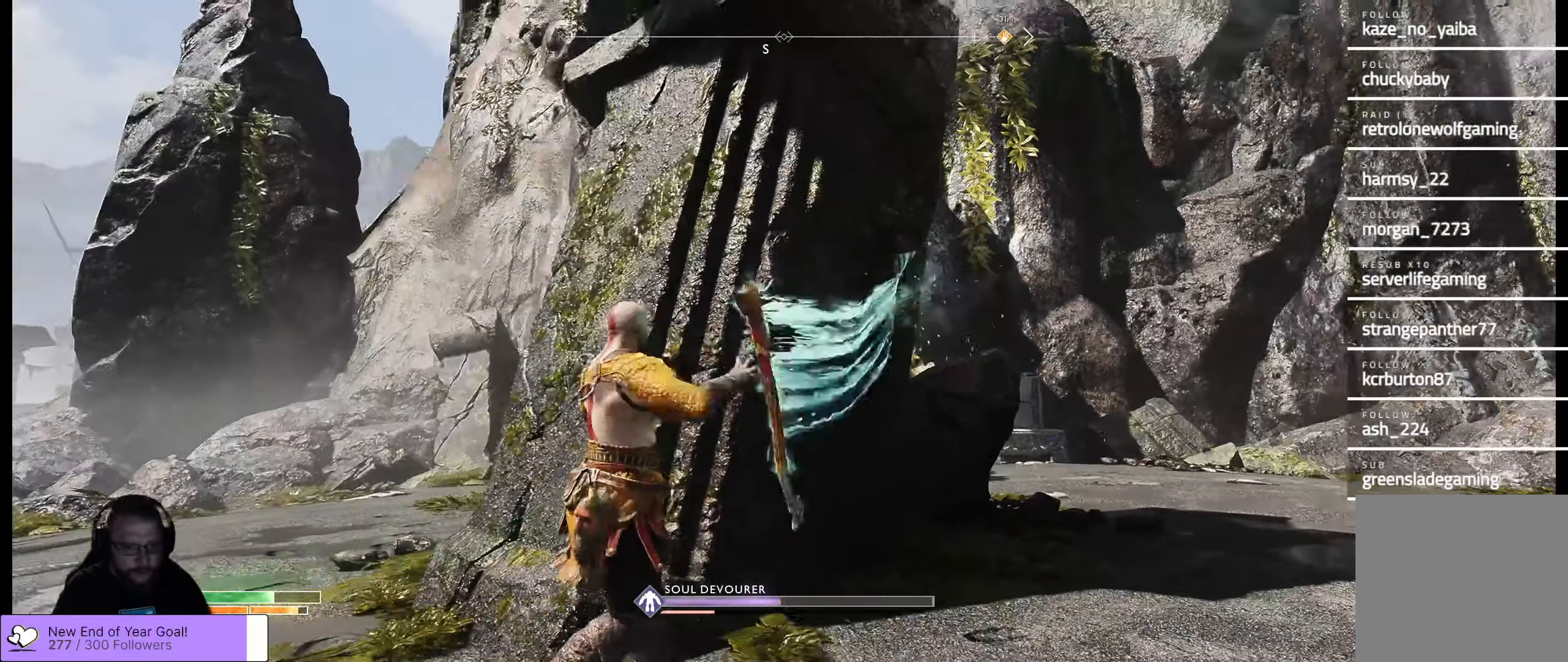
{"buttons": [], "left_stick": "up-left", "right_stick": "center", "events": []}
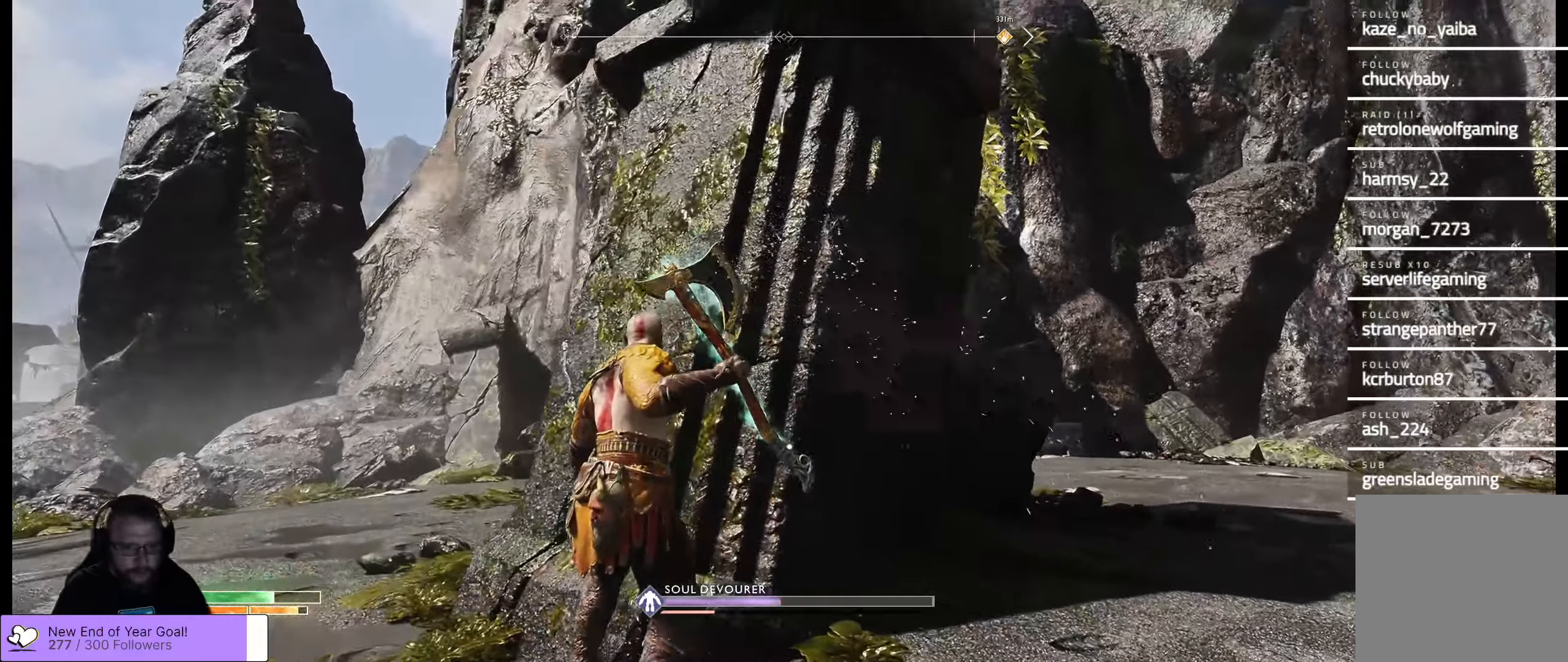
{"buttons": ["L3"], "left_stick": "left", "right_stick": "center", "events": [[17, "left_stick", "left"], [17, "right_stick", "down-right"], [234, "right_stick", "center"], [384, "L3", "down"]]}
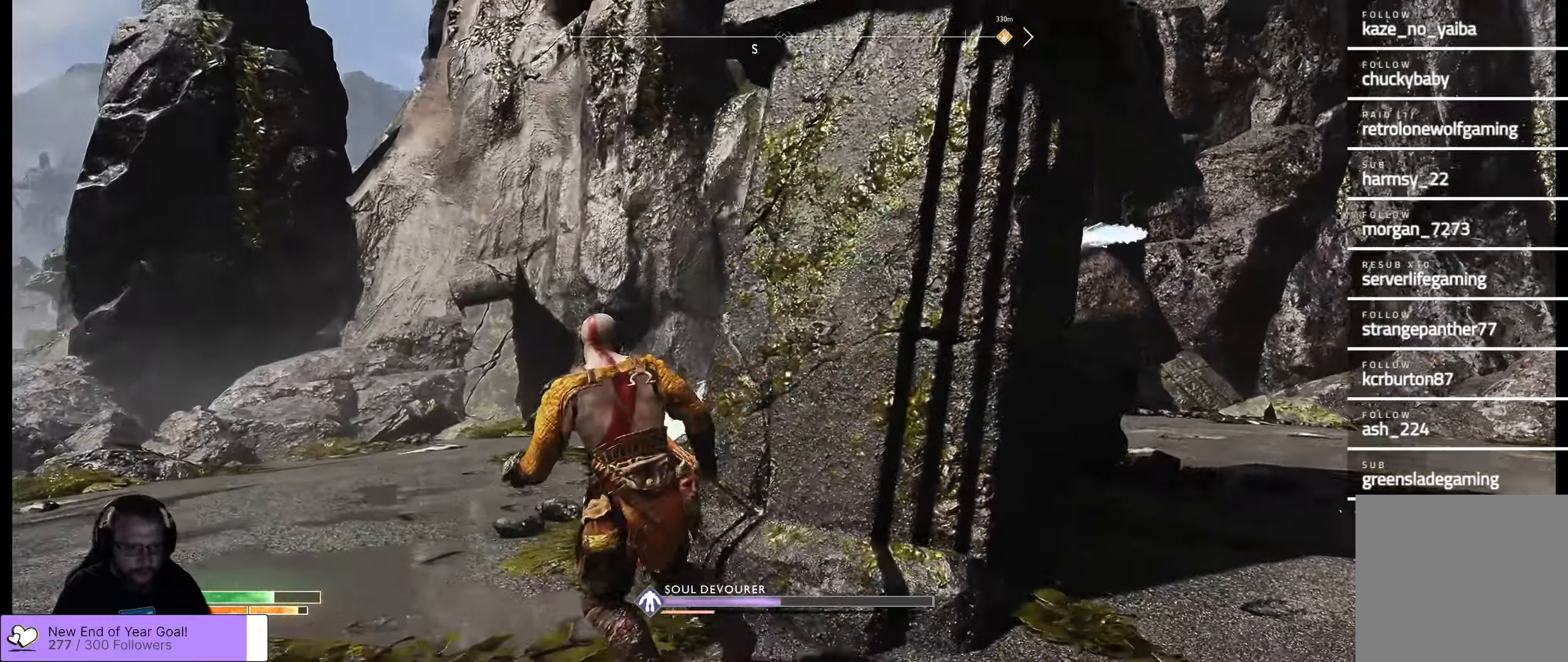
{"buttons": [], "left_stick": "up-left", "right_stick": "down", "events": [[17, "L3", "up"], [50, "right_stick", "down-right"], [84, "left_stick", "up-left"], [417, "right_stick", "down"]]}